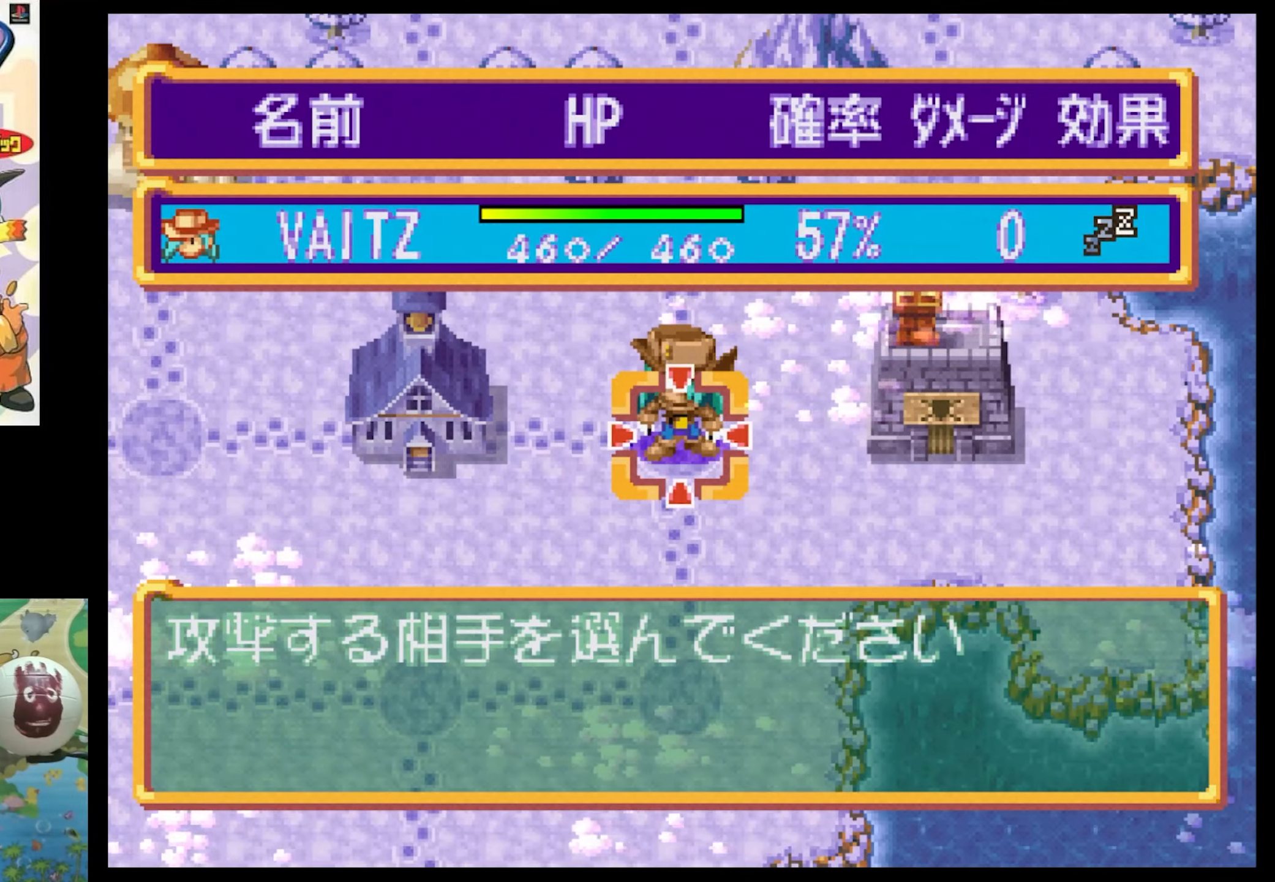
Gameplay with a controller (PlayStation layout); each line is a JSON object with the inputs held at the frame after it. "events" lists button and stick changes between this image and that frame as [ms after this image, input, new state], when the widget could be followed in between. Not read: L3 R3.
{"buttons": [], "events": []}
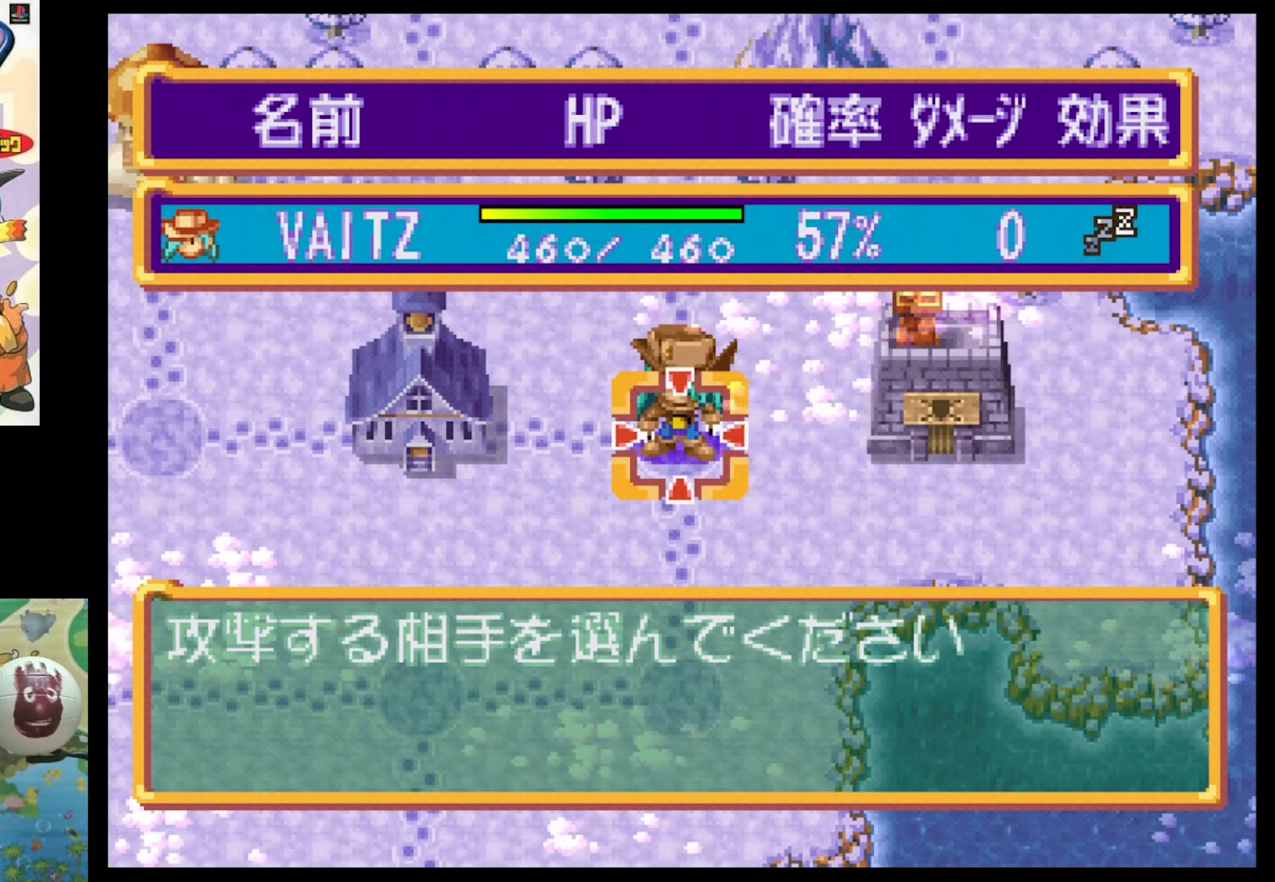
{"buttons": [], "events": [[16, "CROSS", "down"], [166, "CROSS", "up"]]}
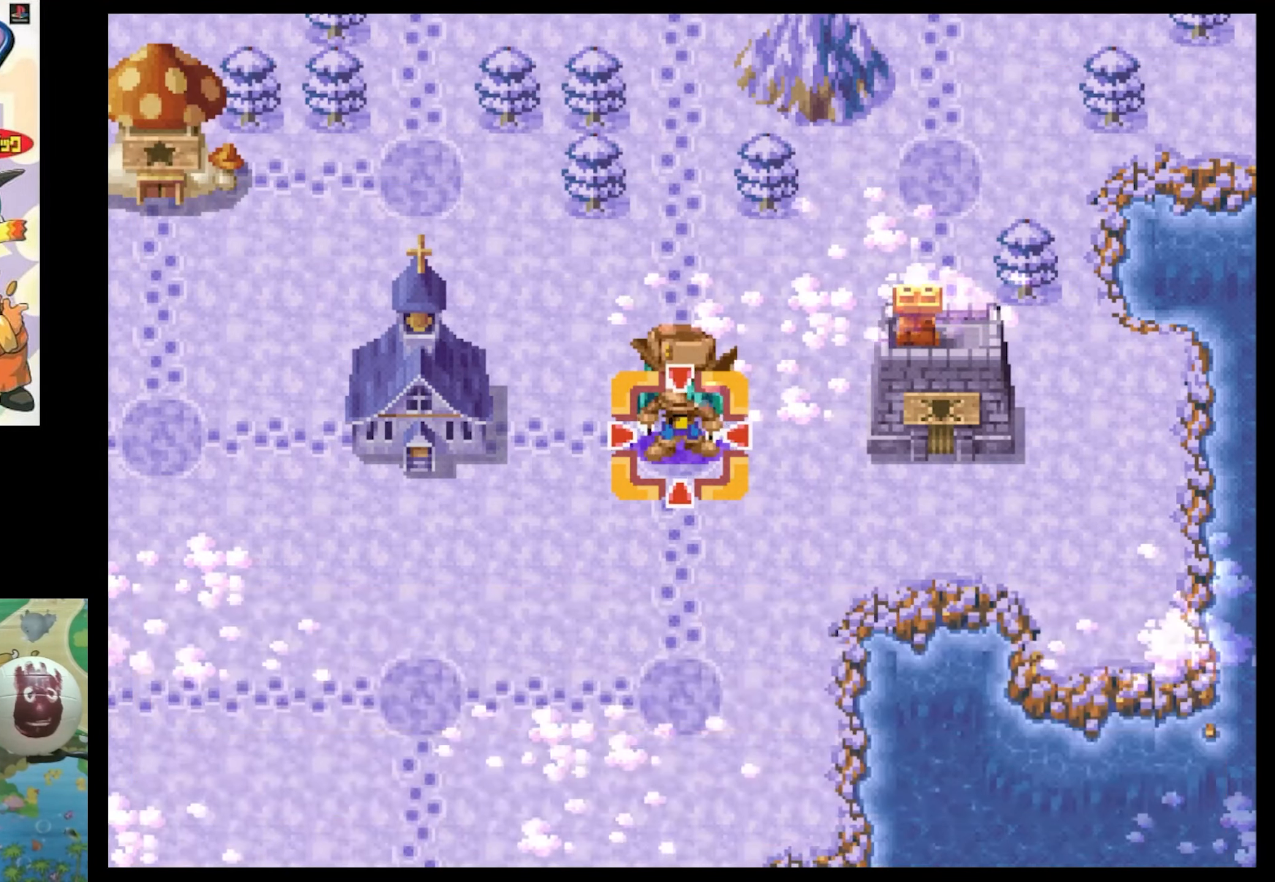
{"buttons": [], "events": [[300, "CROSS", "down"], [450, "CROSS", "up"]]}
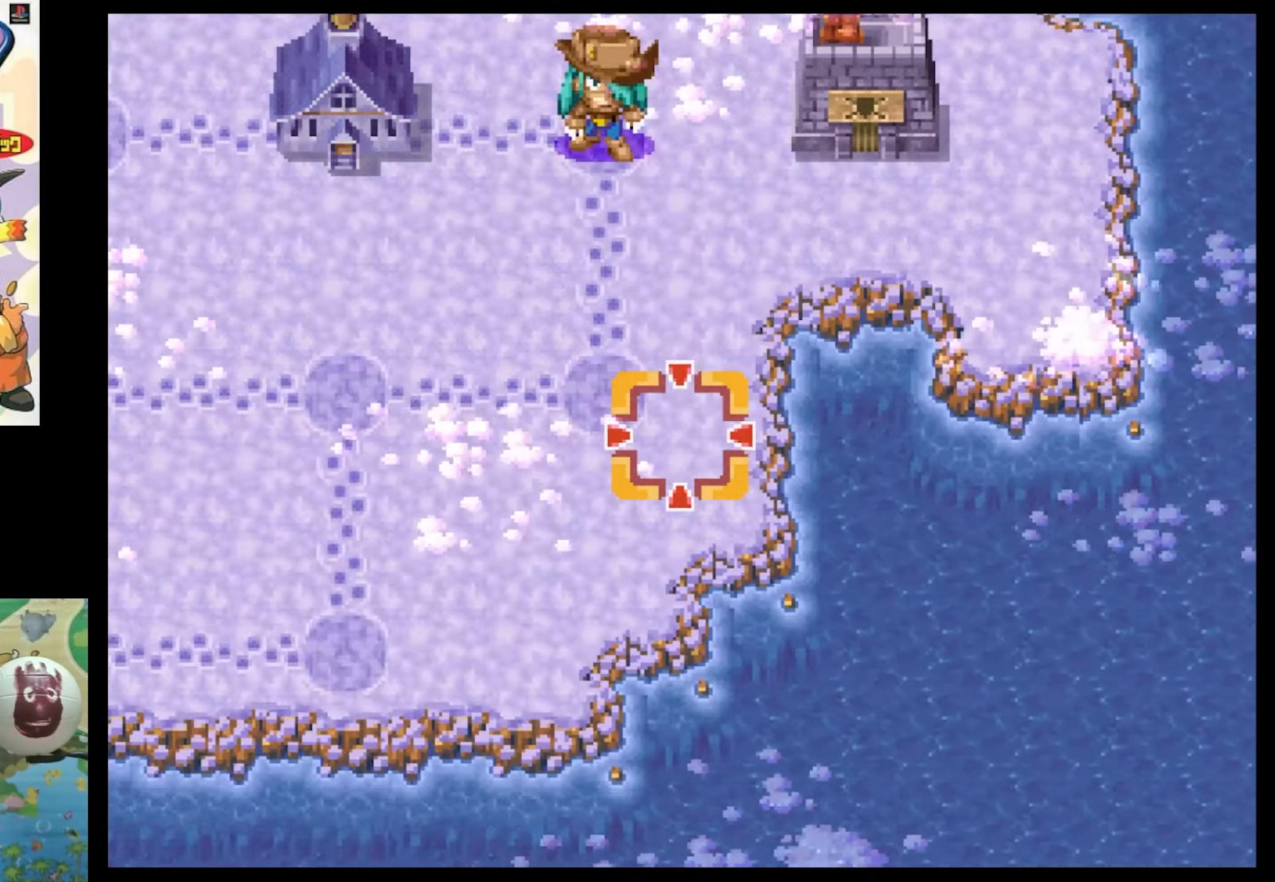
{"buttons": [], "events": []}
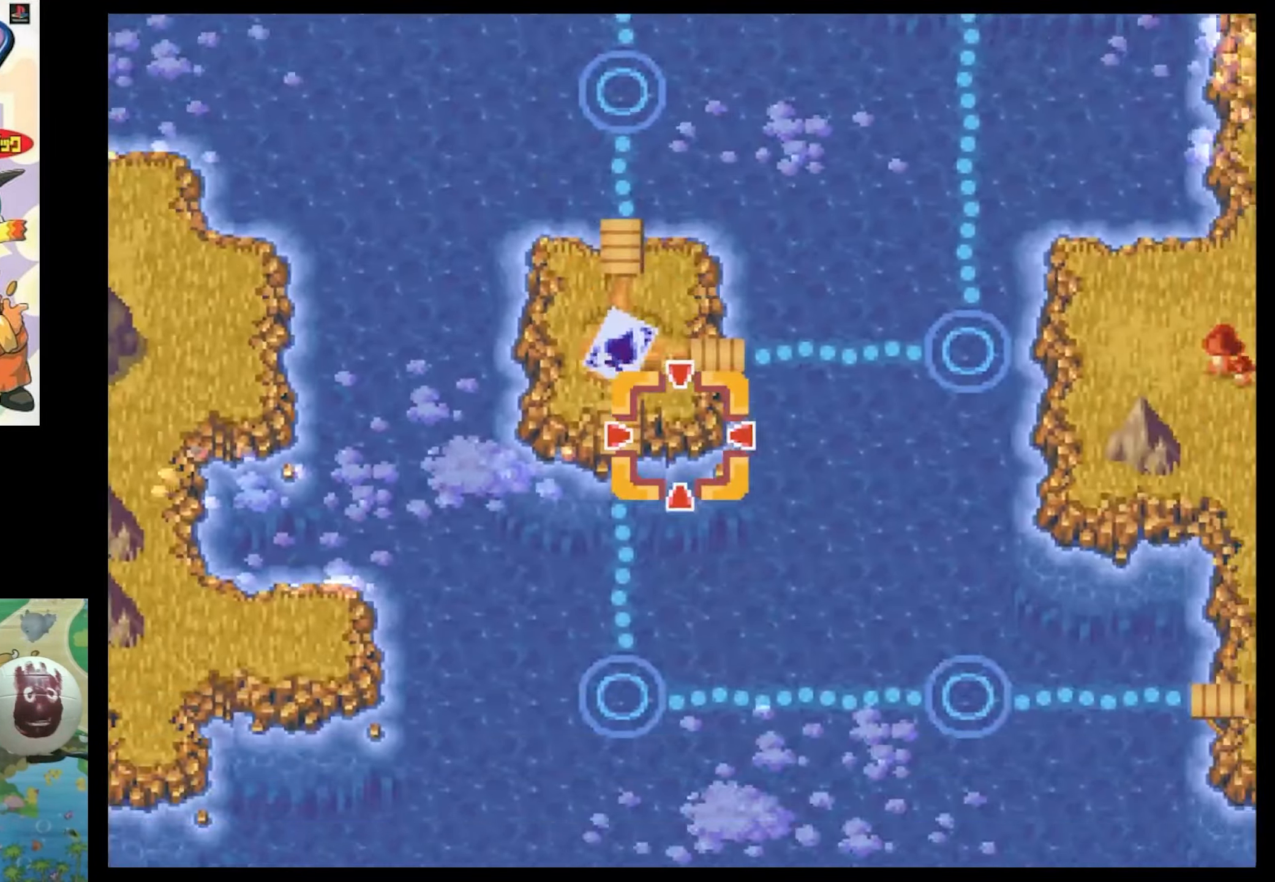
{"buttons": ["DPAD_DOWN"], "events": [[466, "DPAD_DOWN", "down"]]}
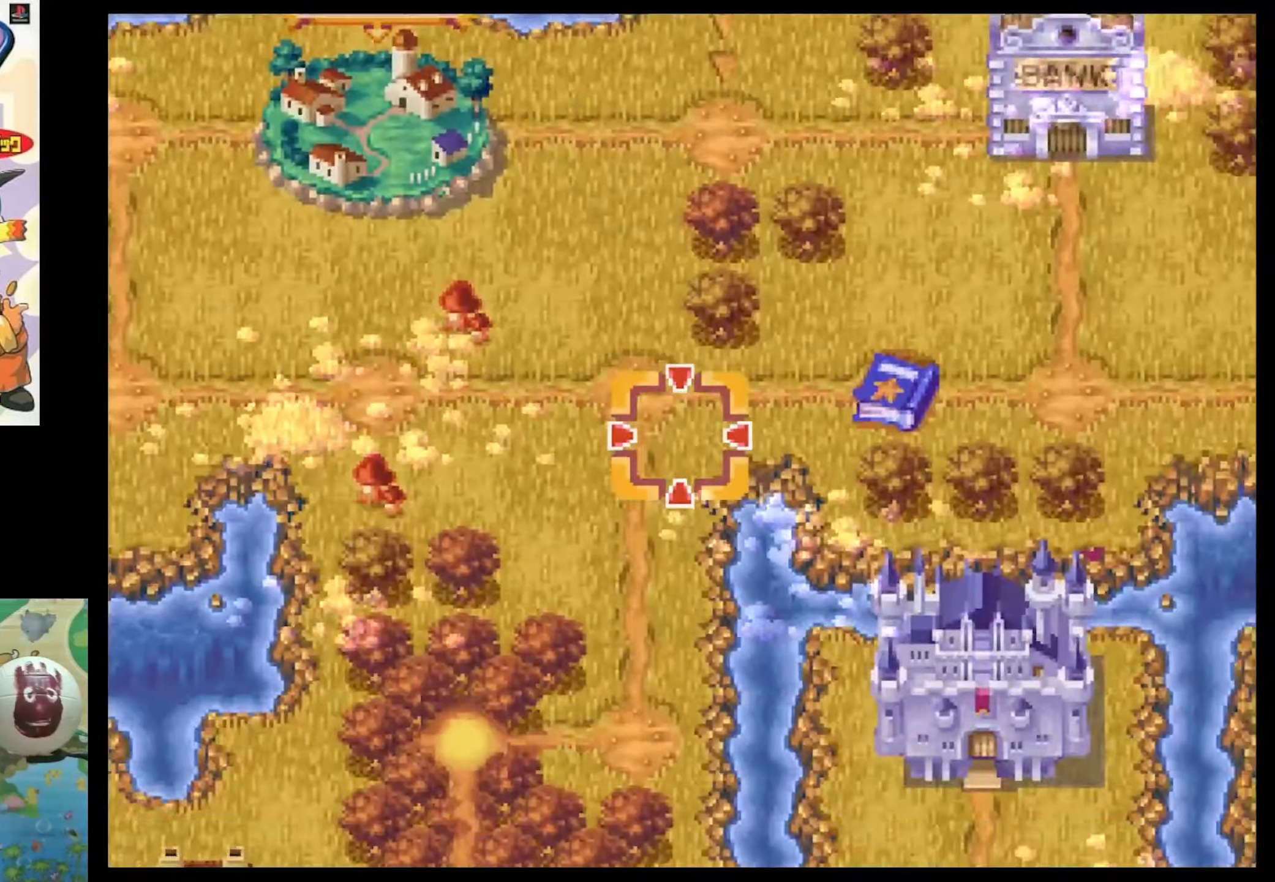
{"buttons": ["DPAD_DOWN"], "events": [[66, "DPAD_DOWN", "up"], [216, "DPAD_DOWN", "down"], [333, "DPAD_DOWN", "up"], [450, "DPAD_DOWN", "down"]]}
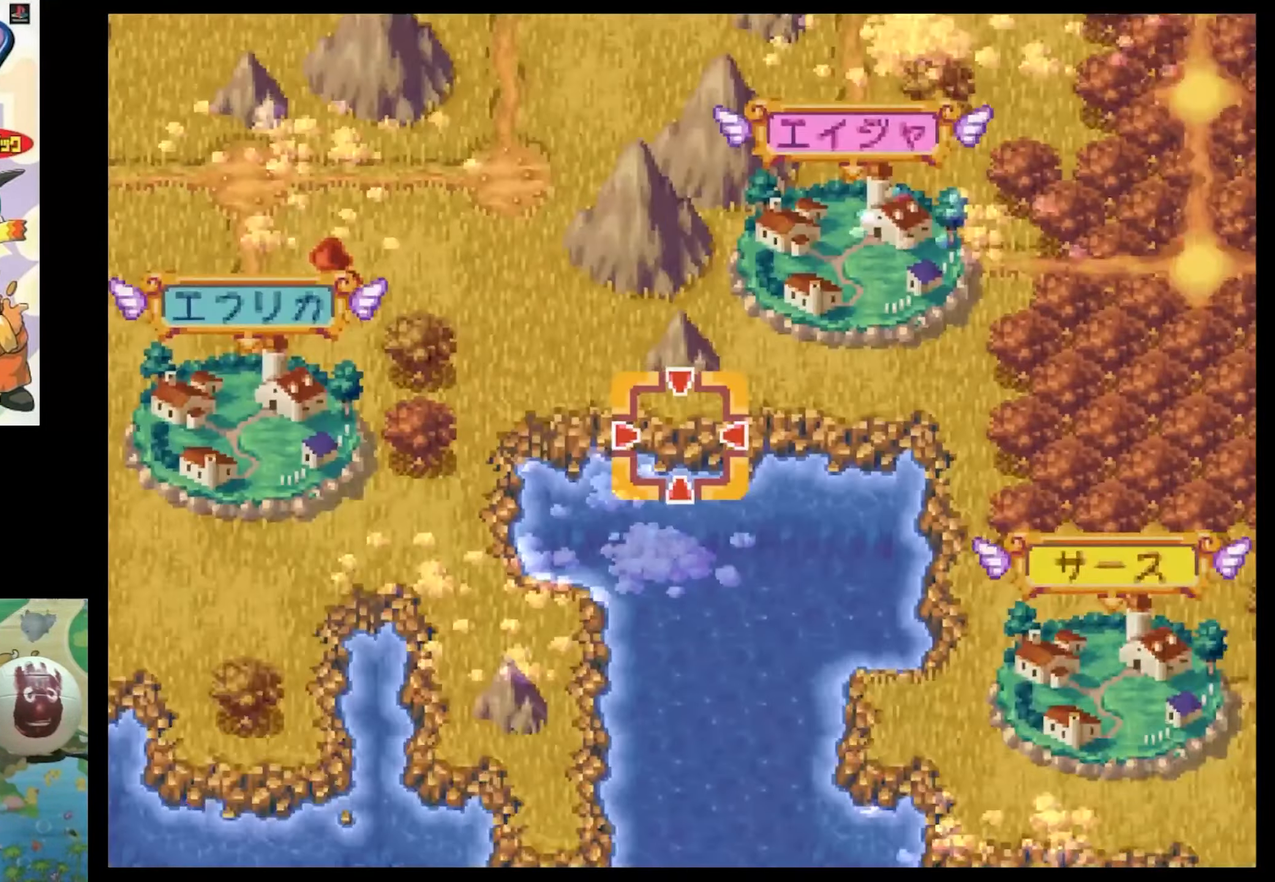
{"buttons": [], "events": [[33, "DPAD_DOWN", "up"]]}
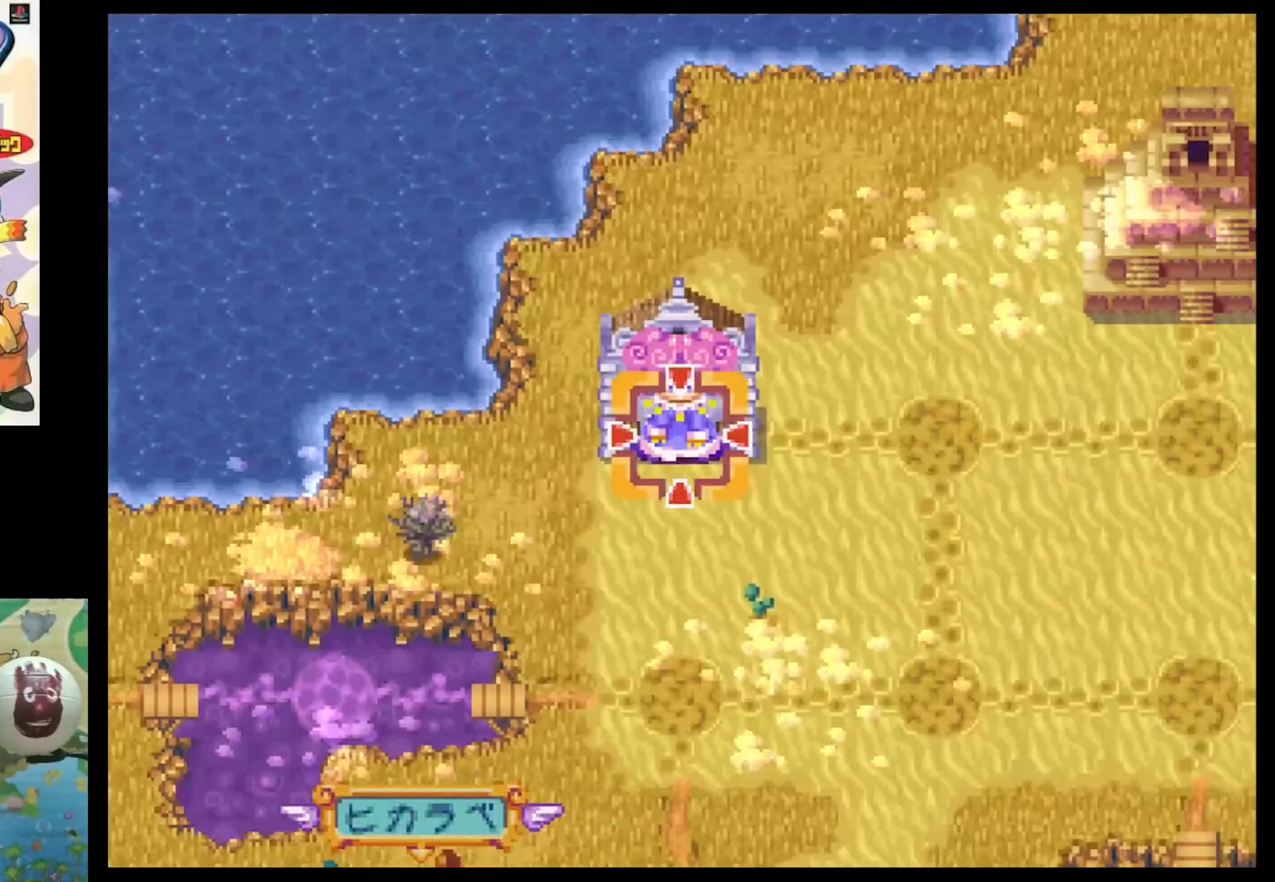
{"buttons": [], "events": []}
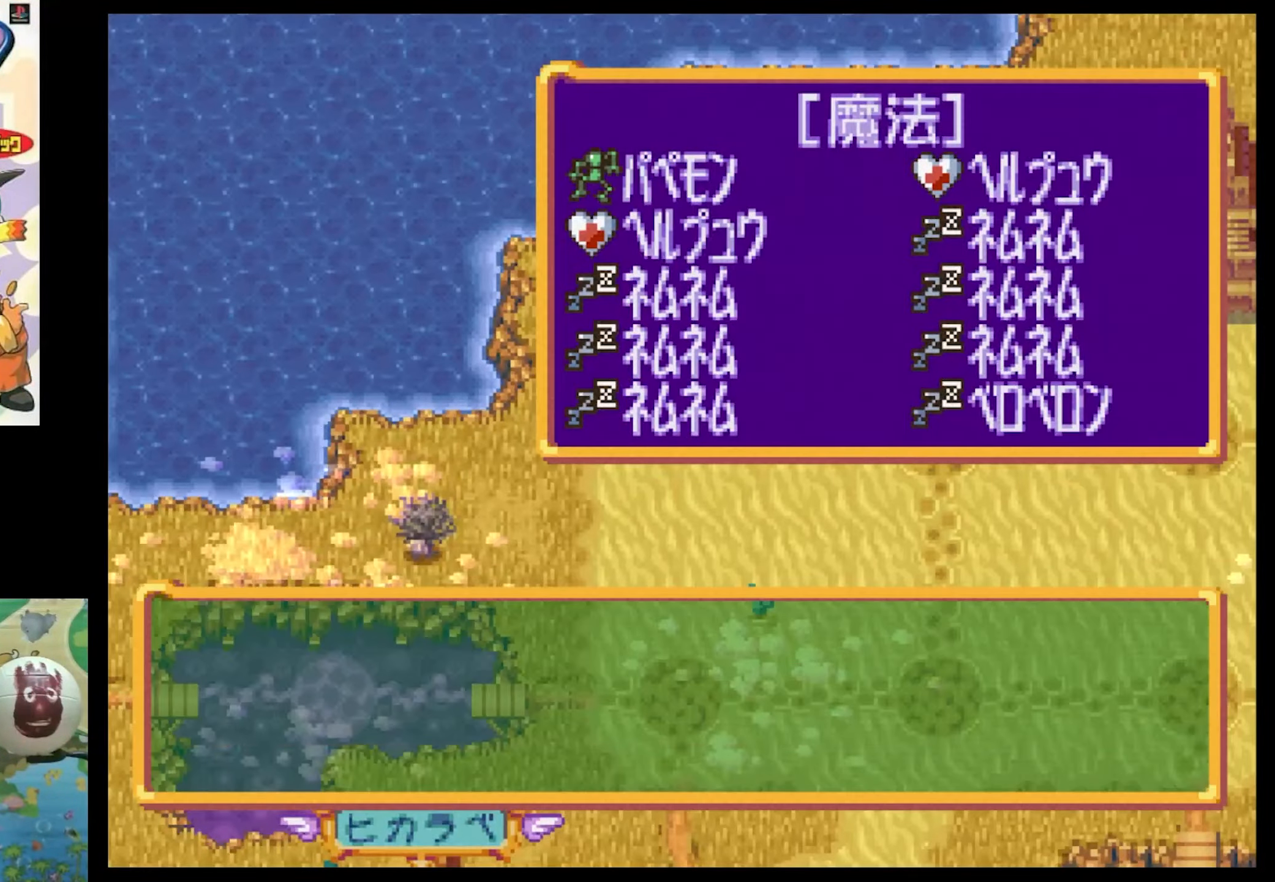
{"buttons": [], "events": []}
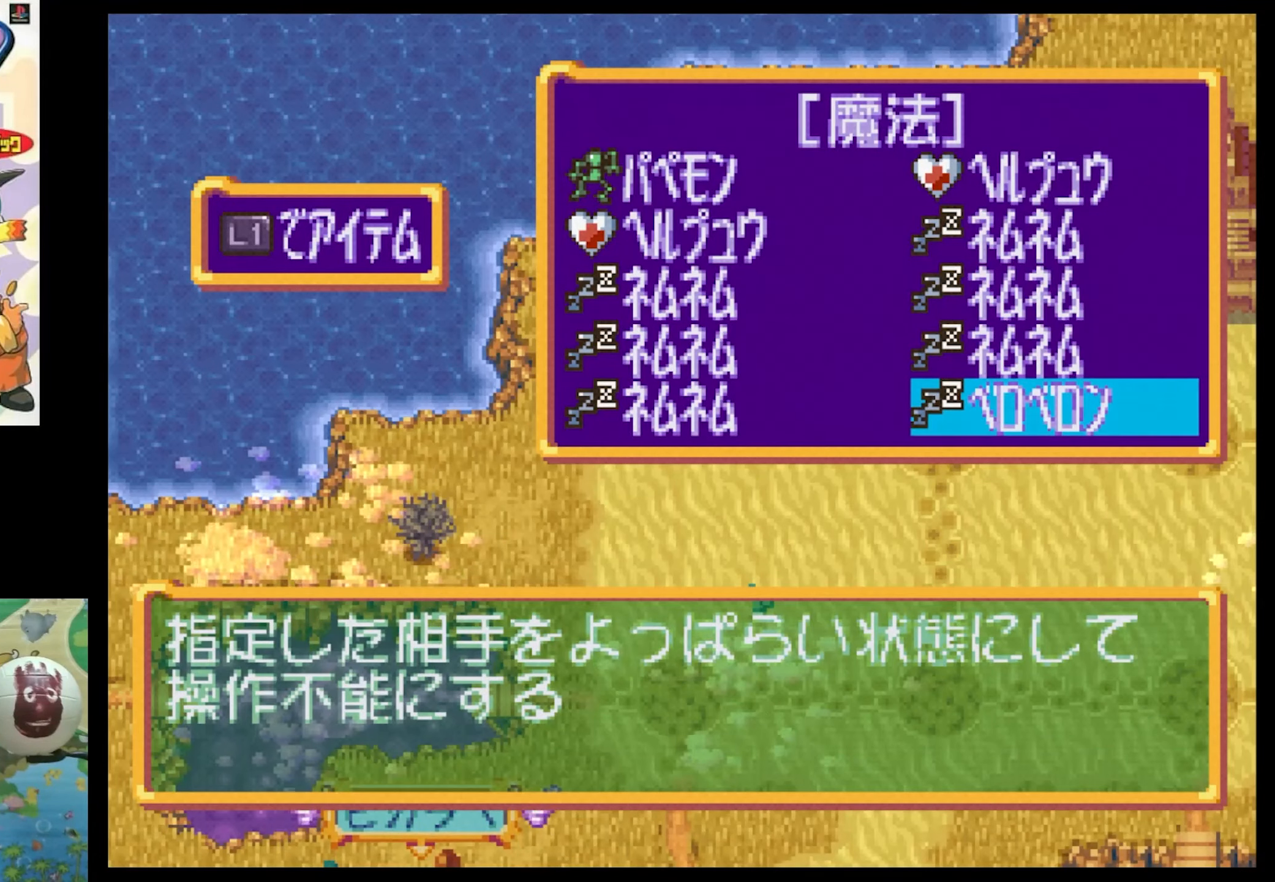
{"buttons": [], "events": [[217, "DPAD_LEFT", "down"], [350, "DPAD_LEFT", "up"]]}
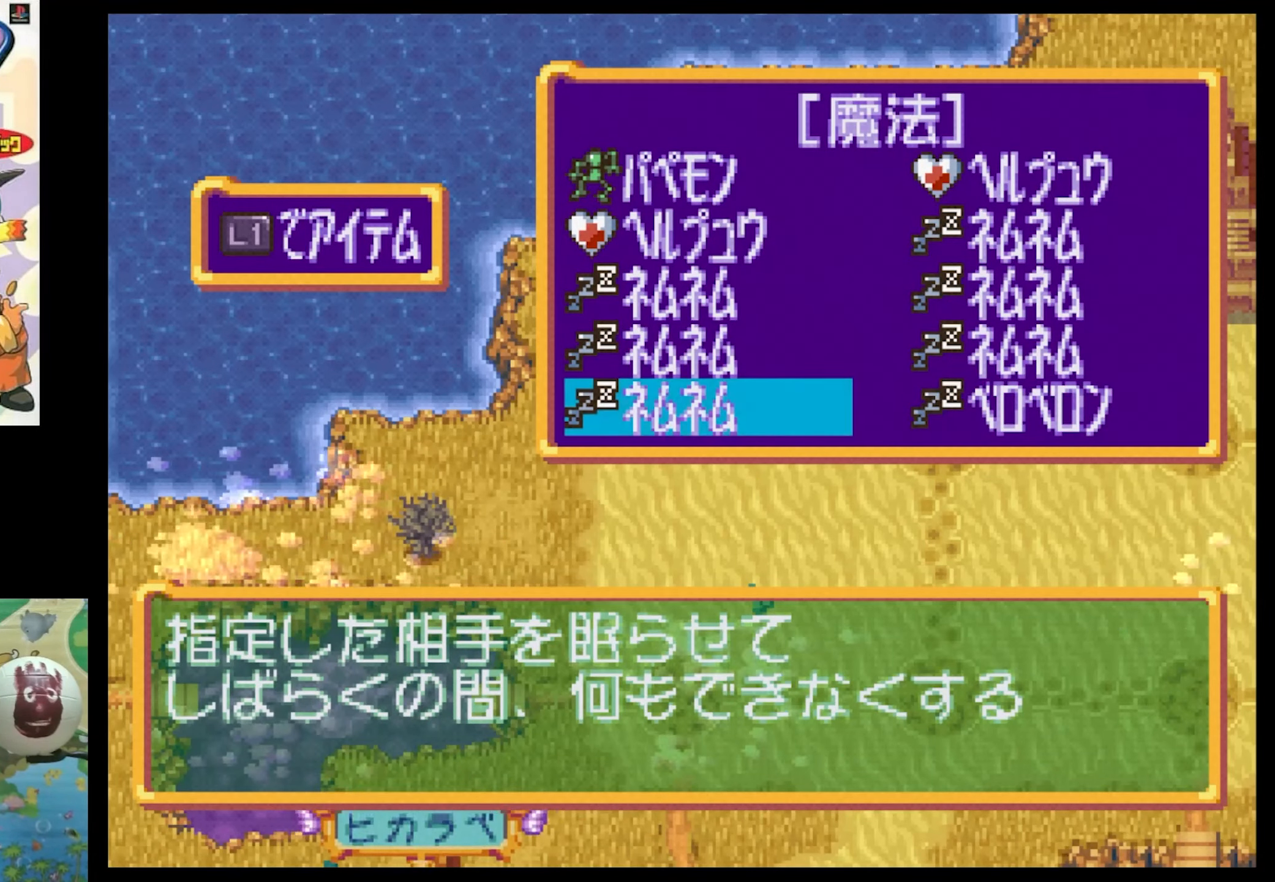
{"buttons": [], "events": [[267, "DPAD_RIGHT", "down"], [317, "DPAD_RIGHT", "up"]]}
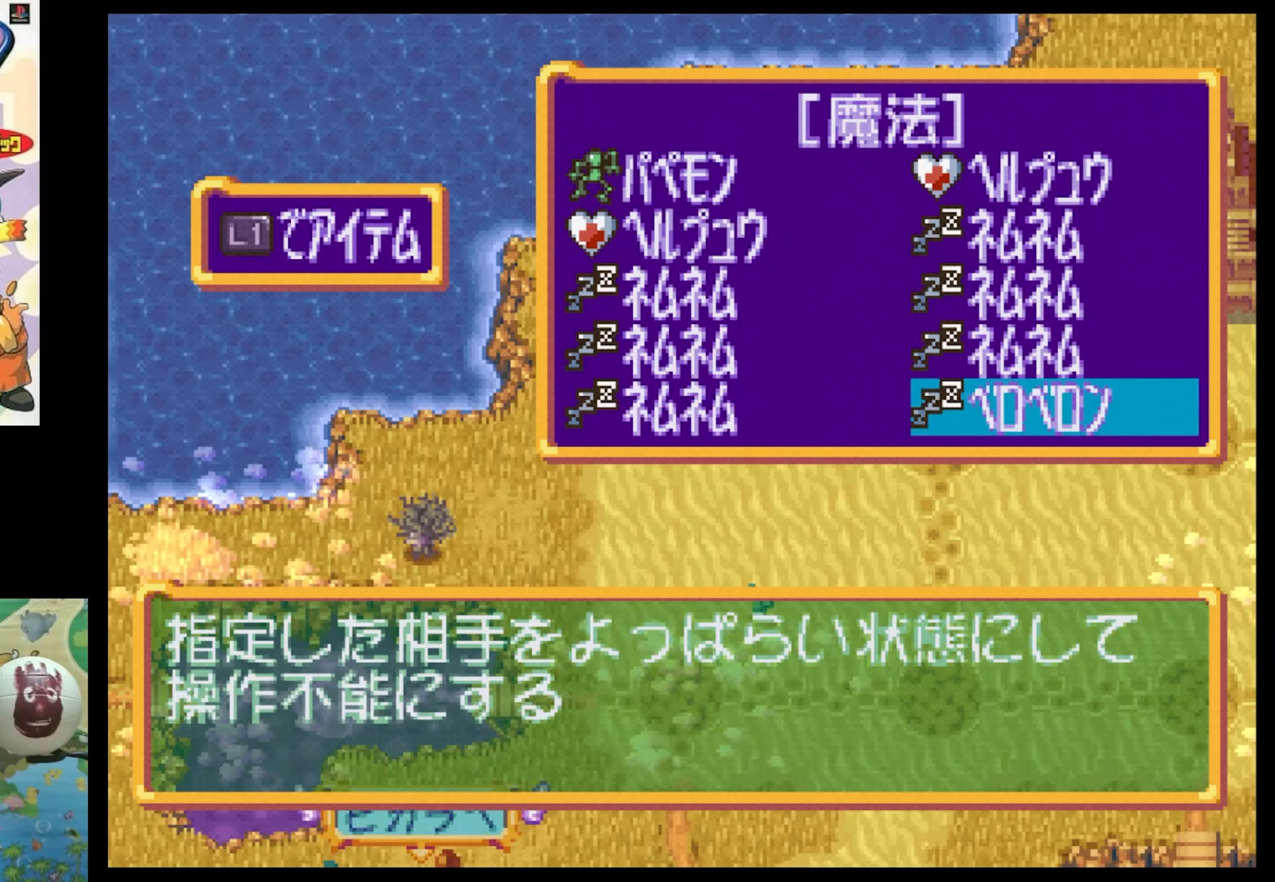
{"buttons": [], "events": [[350, "DPAD_LEFT", "down"], [483, "DPAD_LEFT", "up"]]}
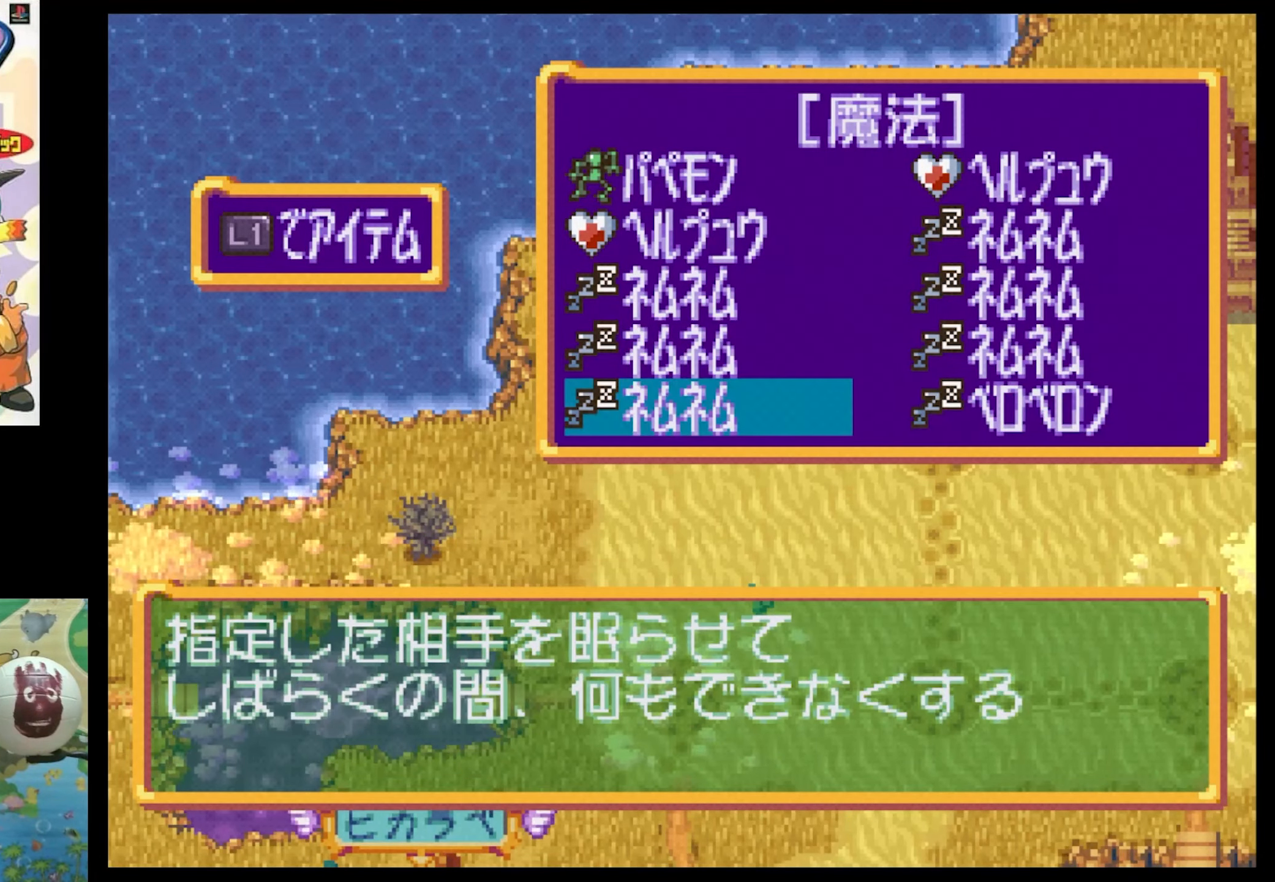
{"buttons": [], "events": []}
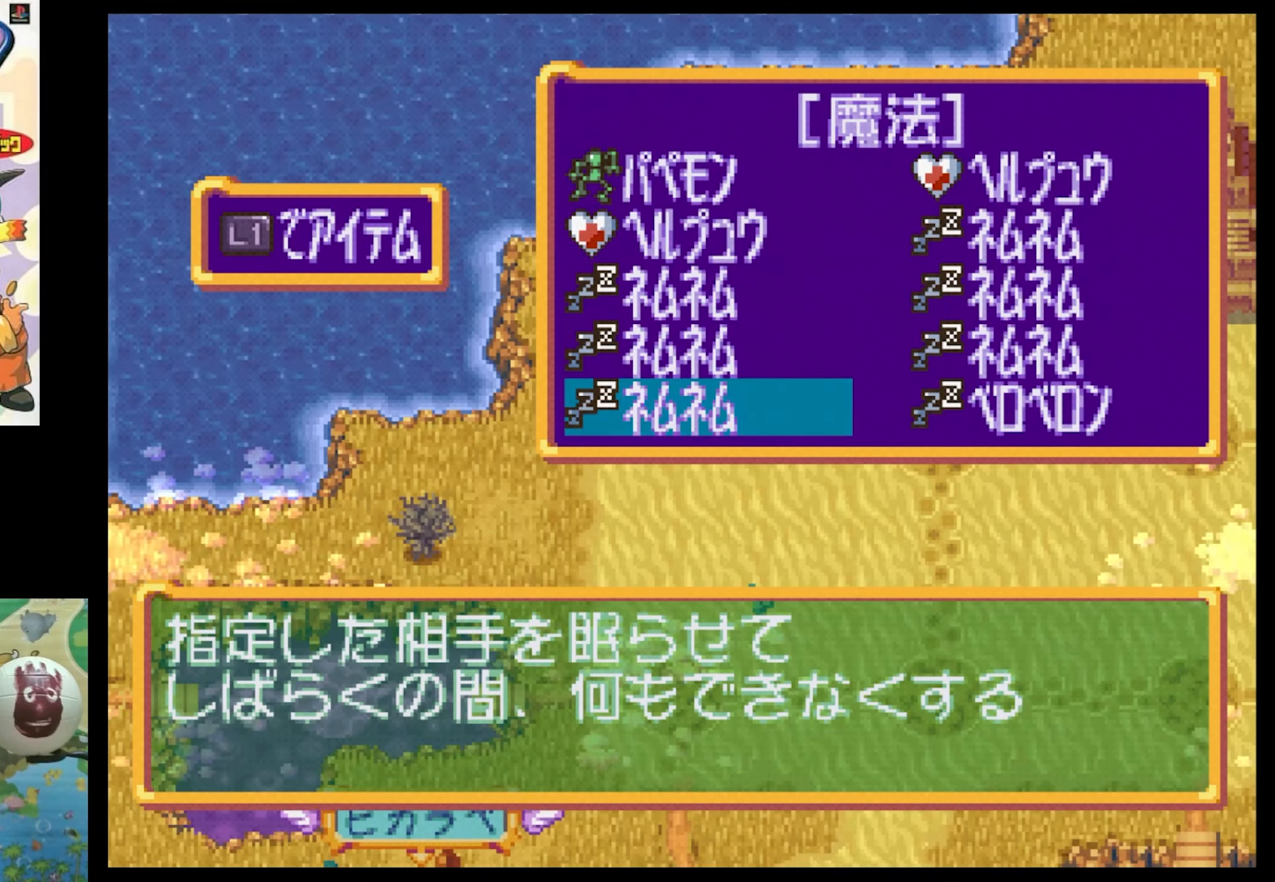
{"buttons": ["DPAD_UP"], "events": [[200, "DPAD_RIGHT", "down"], [333, "DPAD_RIGHT", "up"], [450, "DPAD_UP", "down"]]}
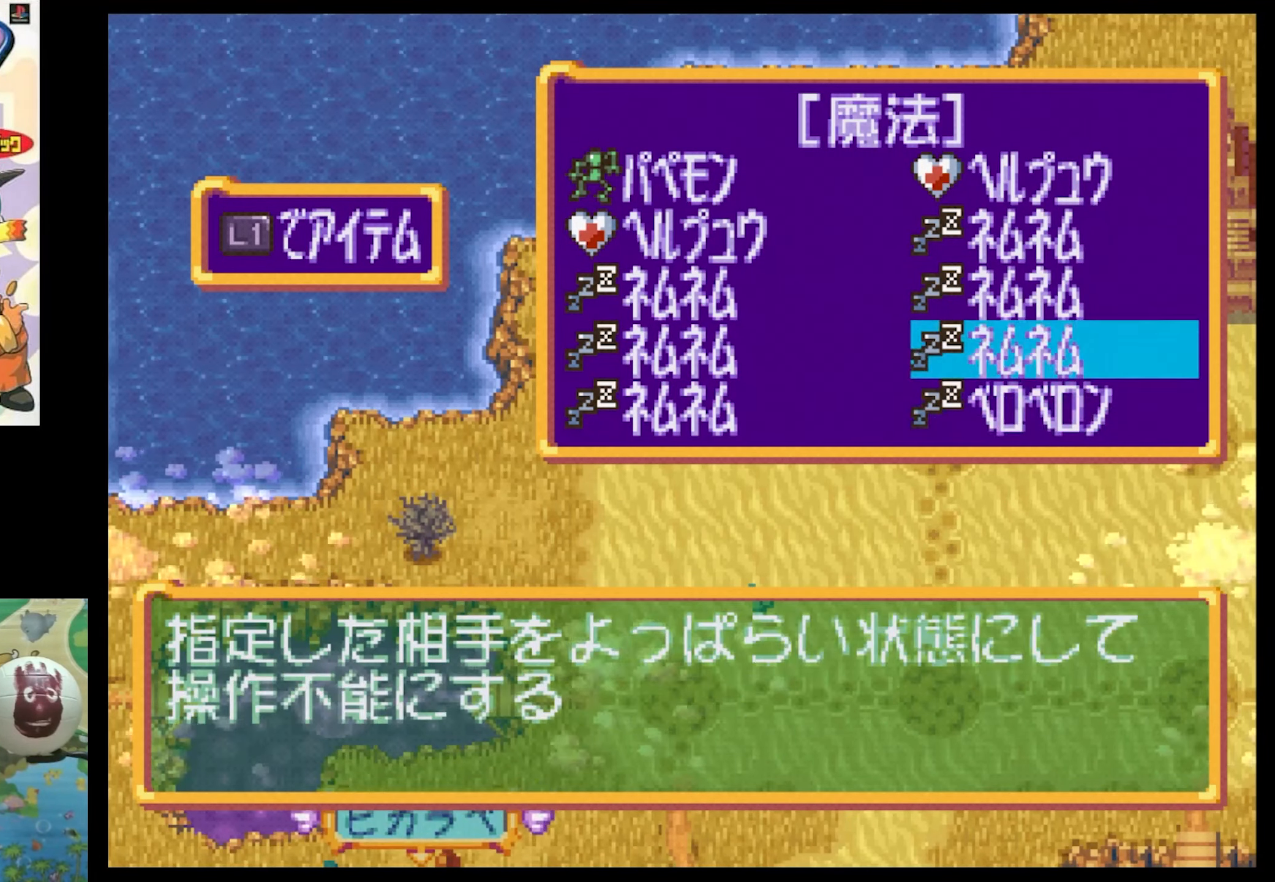
{"buttons": [], "events": [[33, "DPAD_UP", "up"]]}
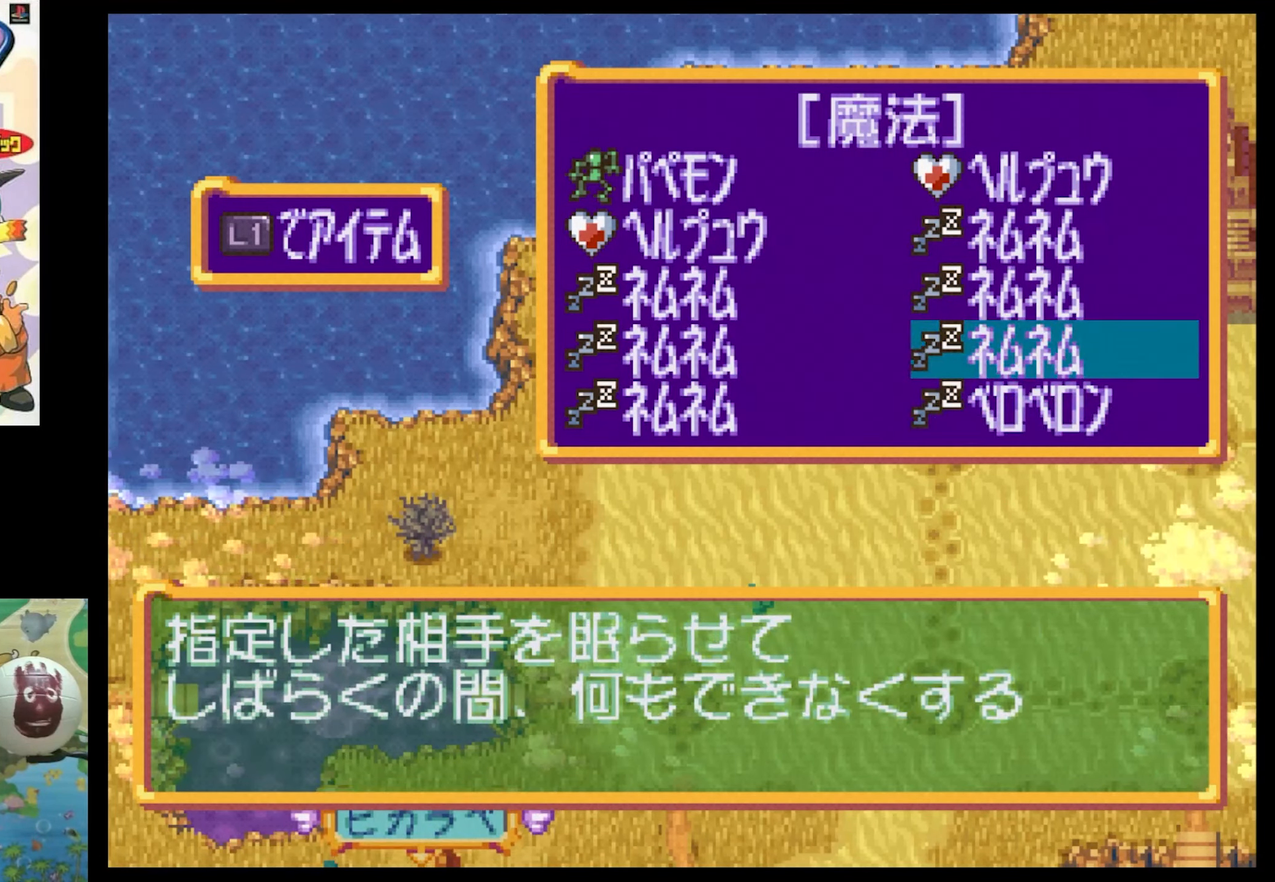
{"buttons": [], "events": []}
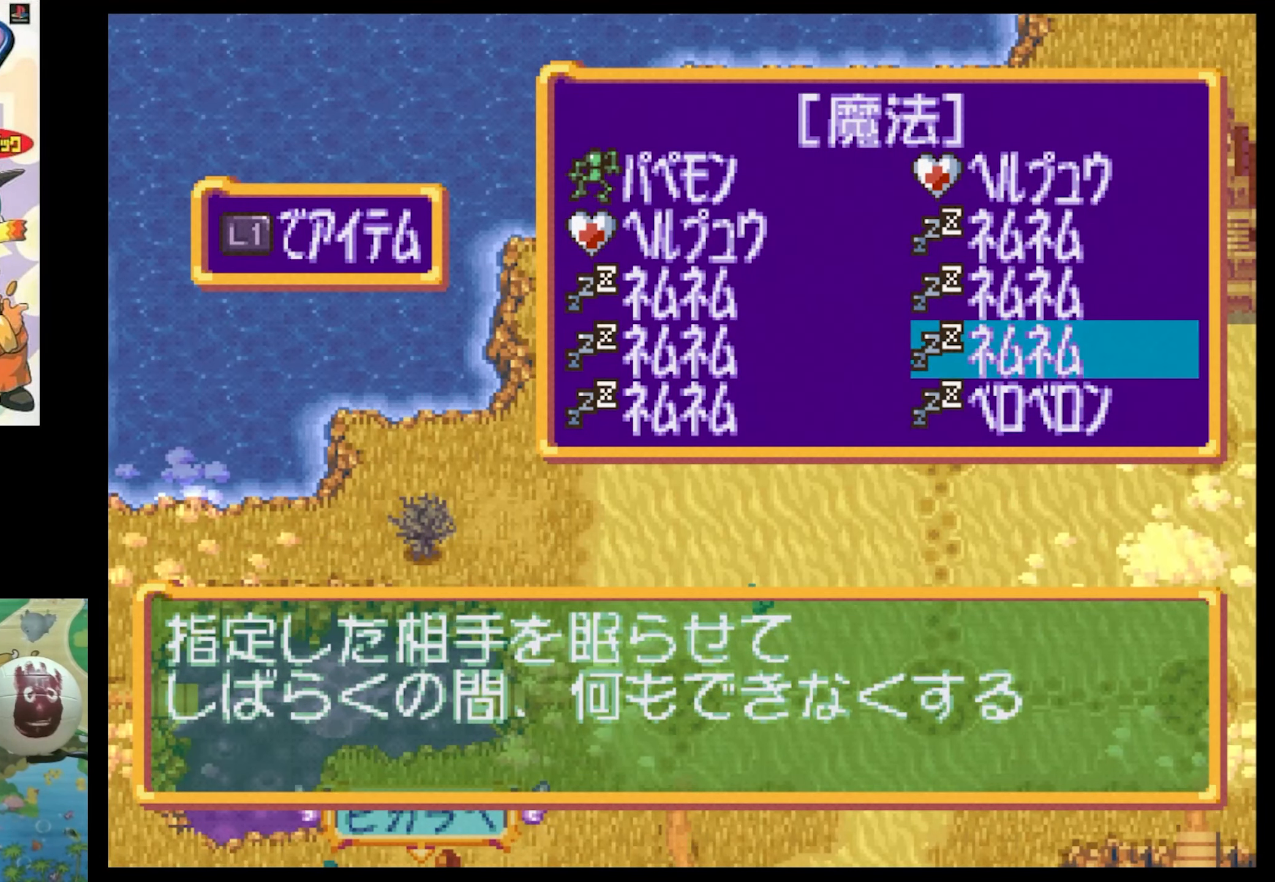
{"buttons": [], "events": []}
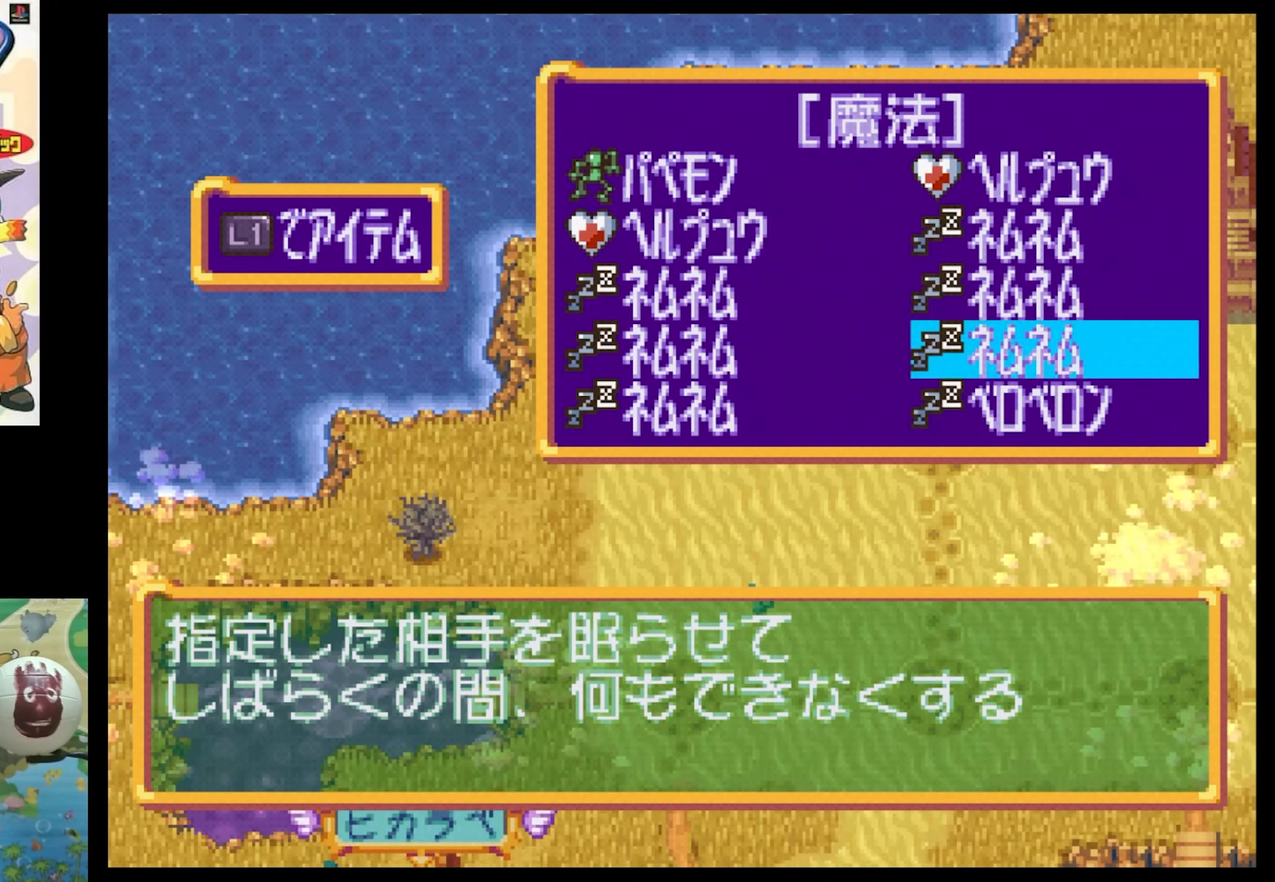
{"buttons": [], "events": []}
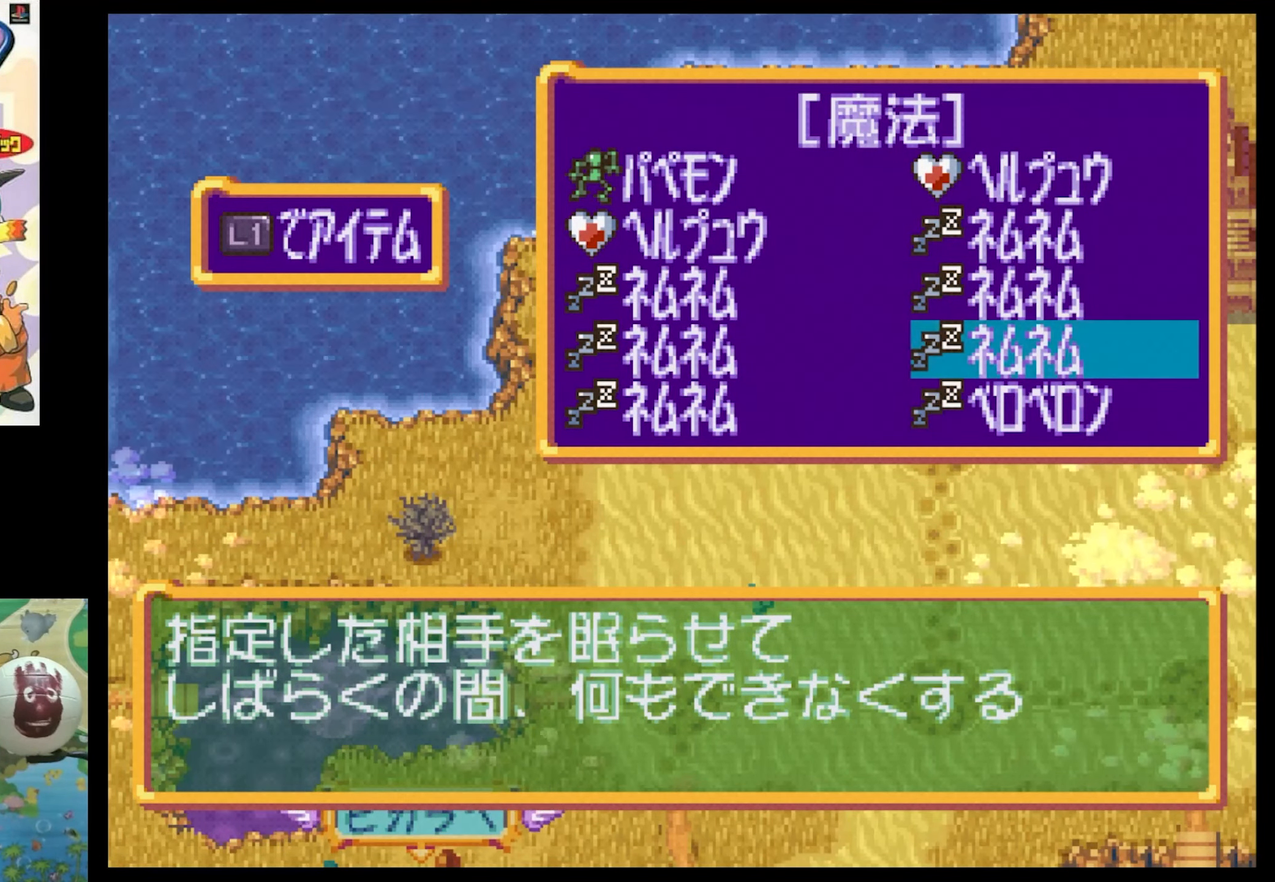
{"buttons": [], "events": []}
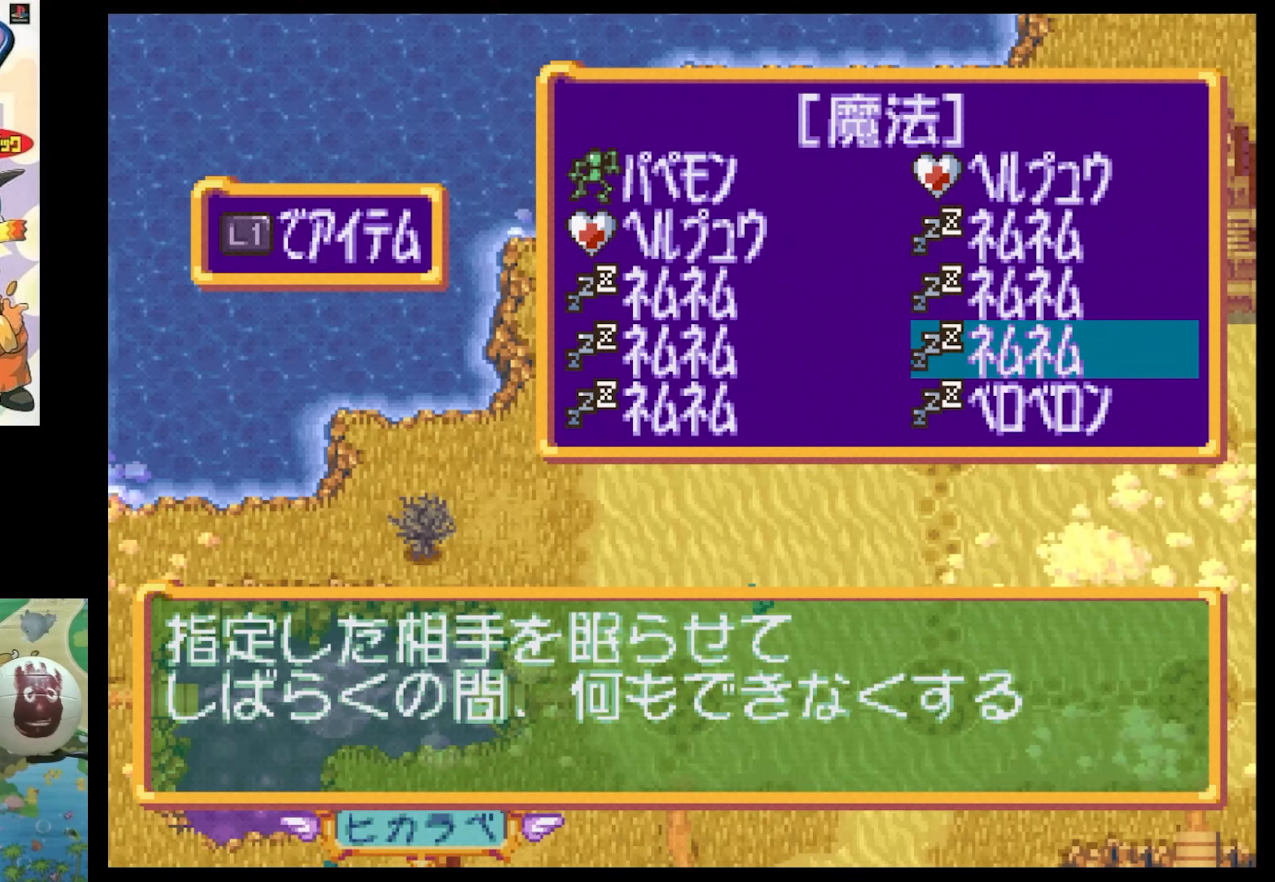
{"buttons": [], "events": []}
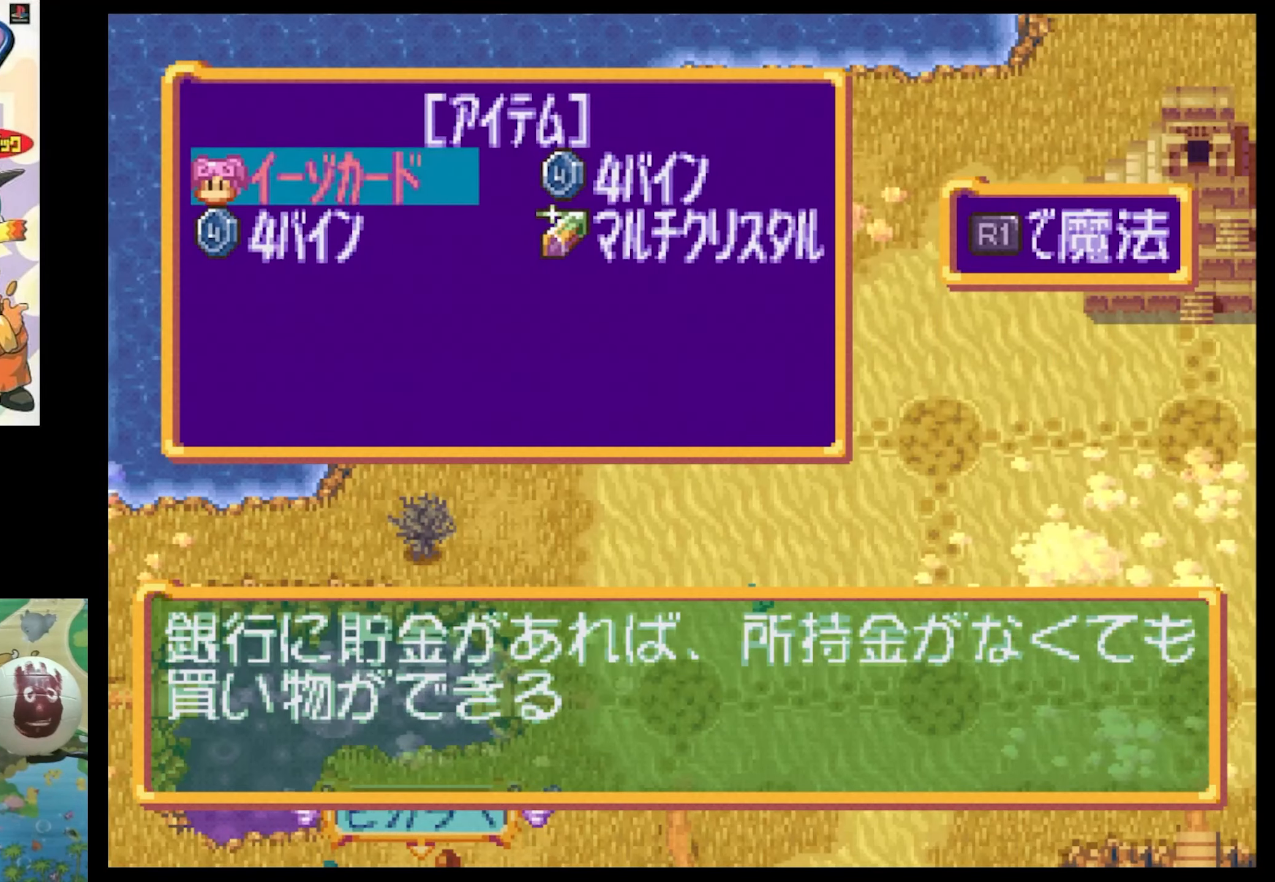
{"buttons": ["DPAD_RIGHT"], "events": [[400, "DPAD_RIGHT", "down"]]}
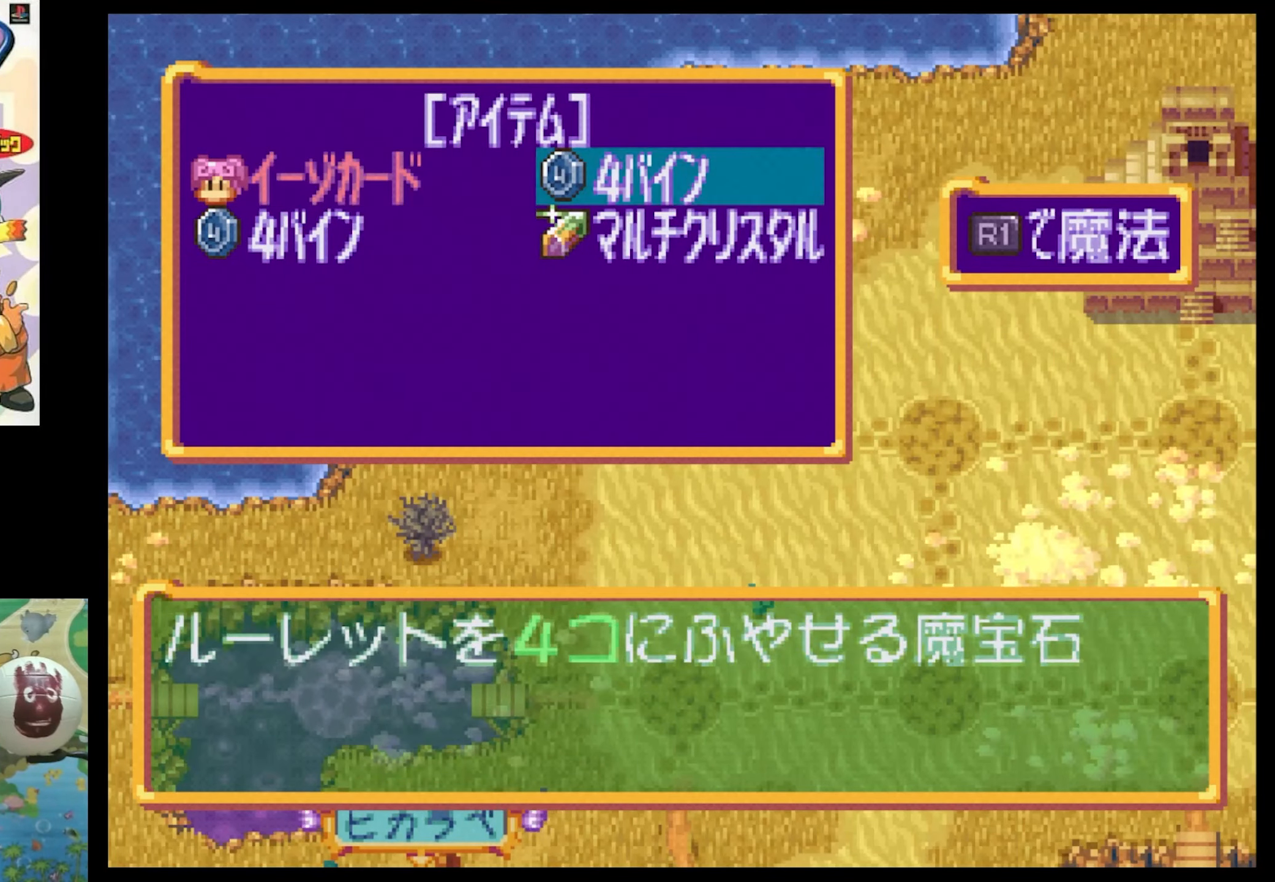
{"buttons": [], "events": [[17, "DPAD_RIGHT", "up"], [417, "CROSS", "down"], [484, "CROSS", "up"]]}
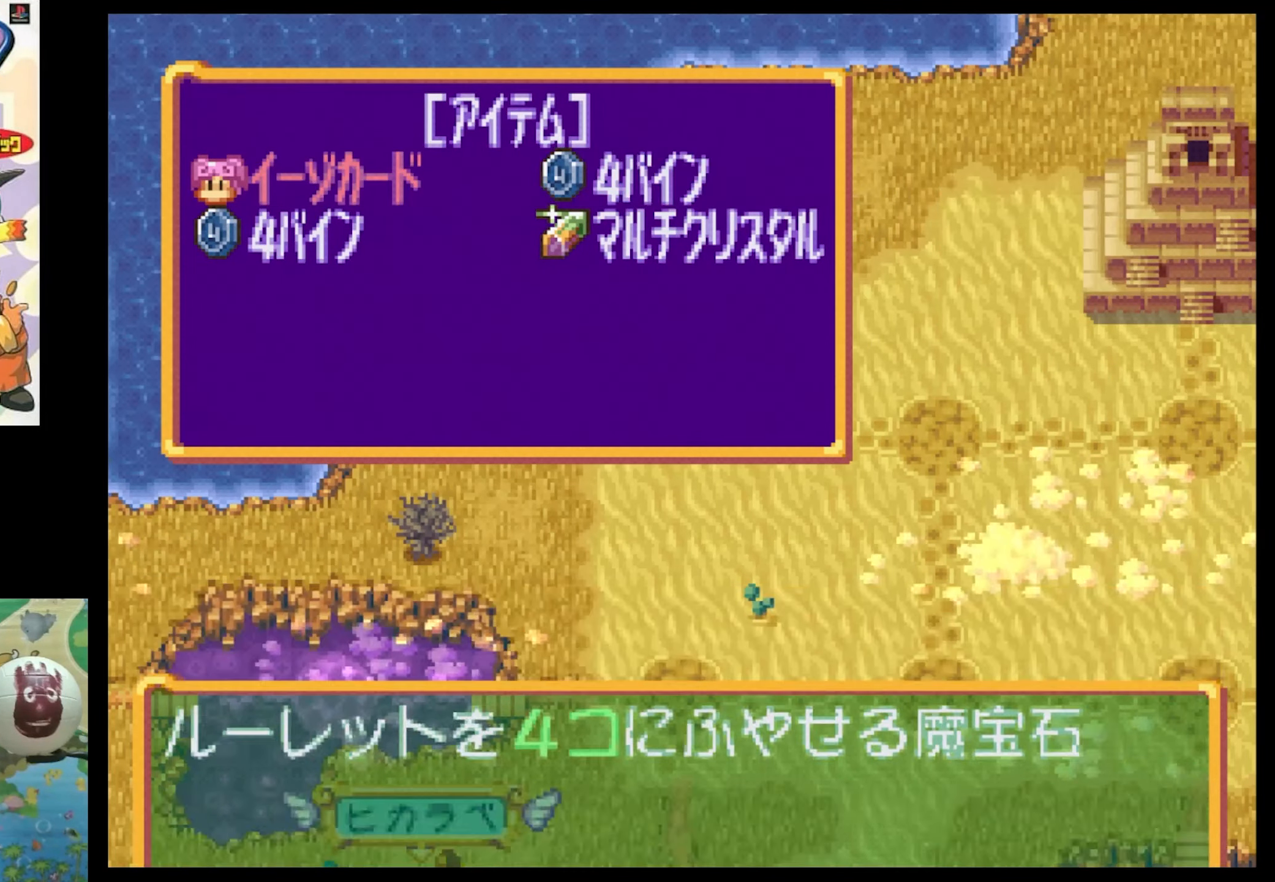
{"buttons": [], "events": []}
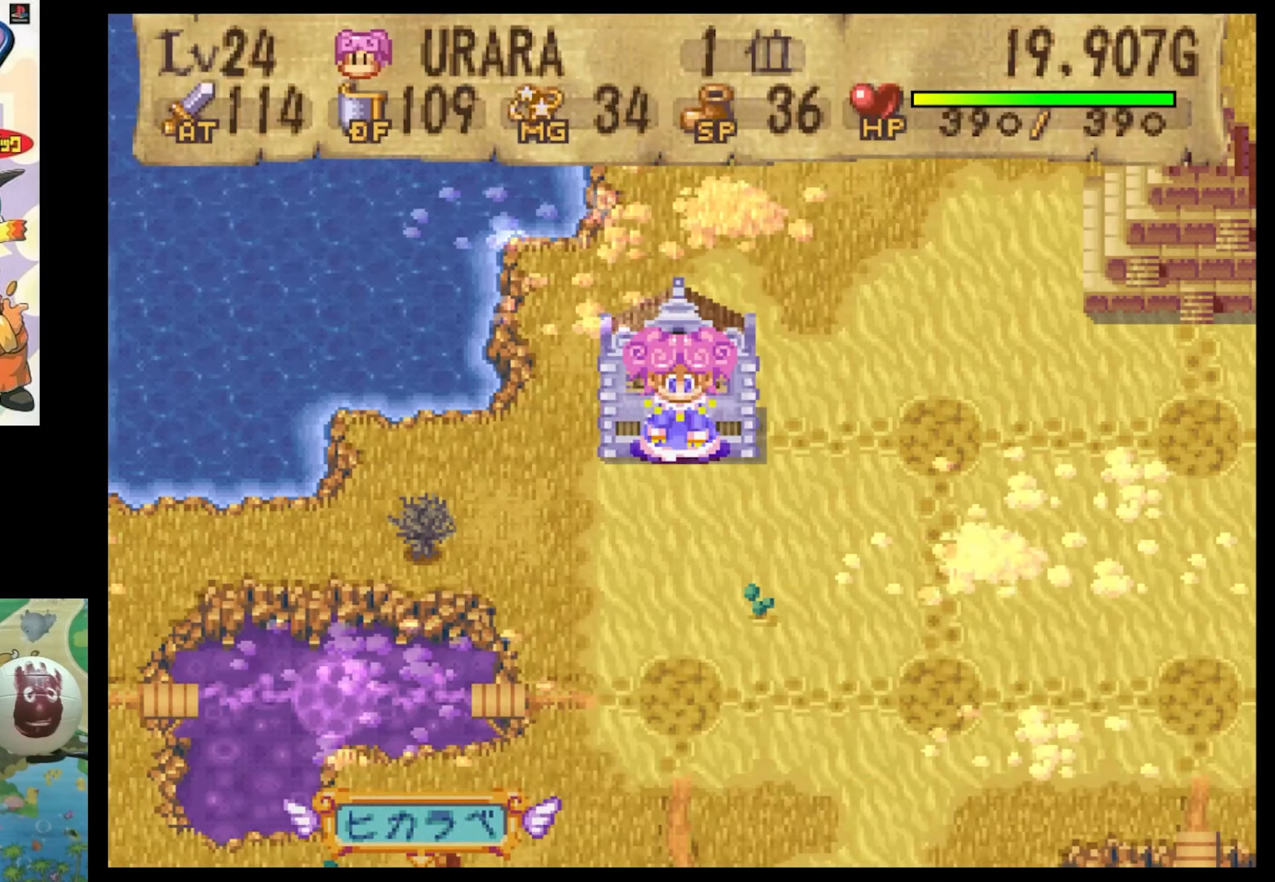
{"buttons": [], "events": [[150, "CIRCLE", "down"], [184, "CIRCLE", "up"]]}
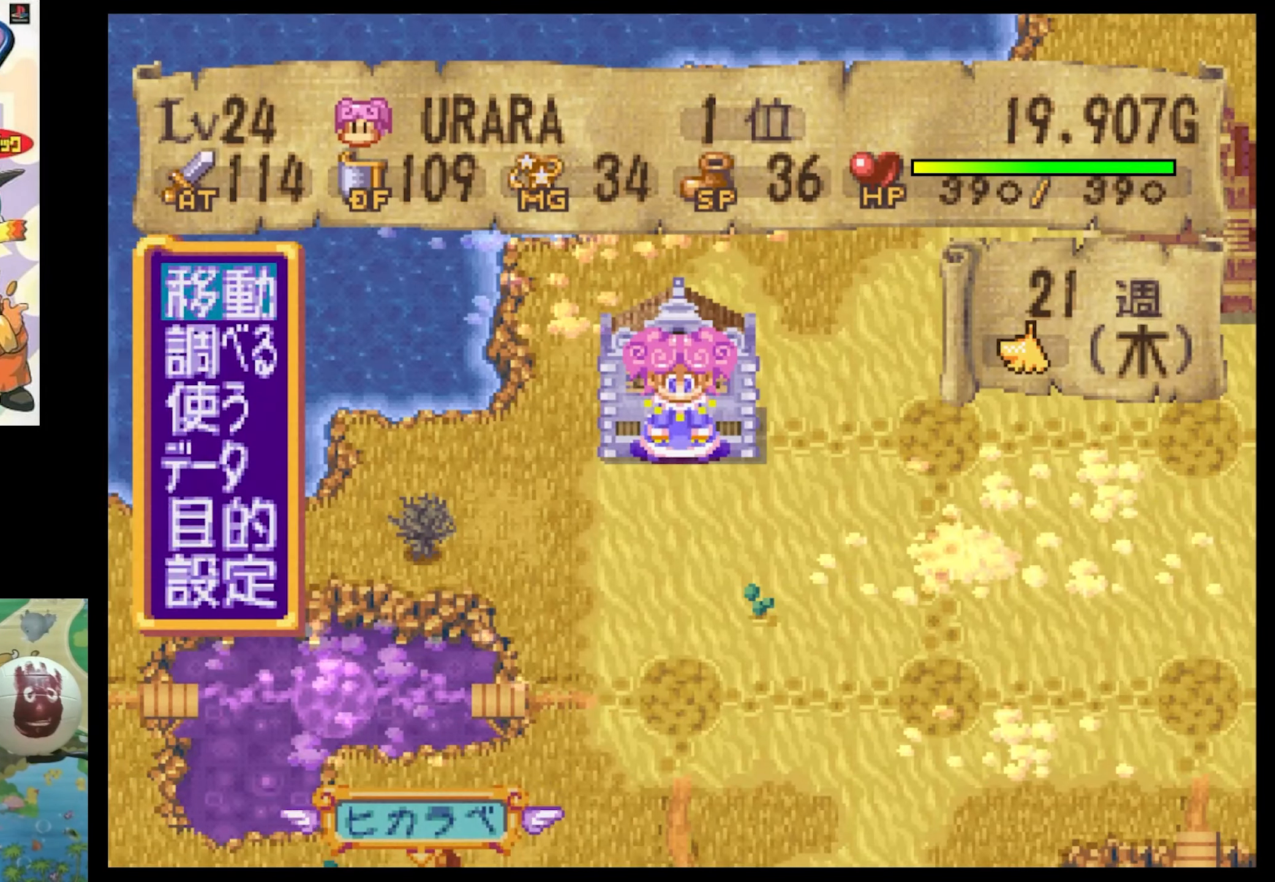
{"buttons": [], "events": [[34, "CIRCLE", "down"], [117, "CIRCLE", "up"]]}
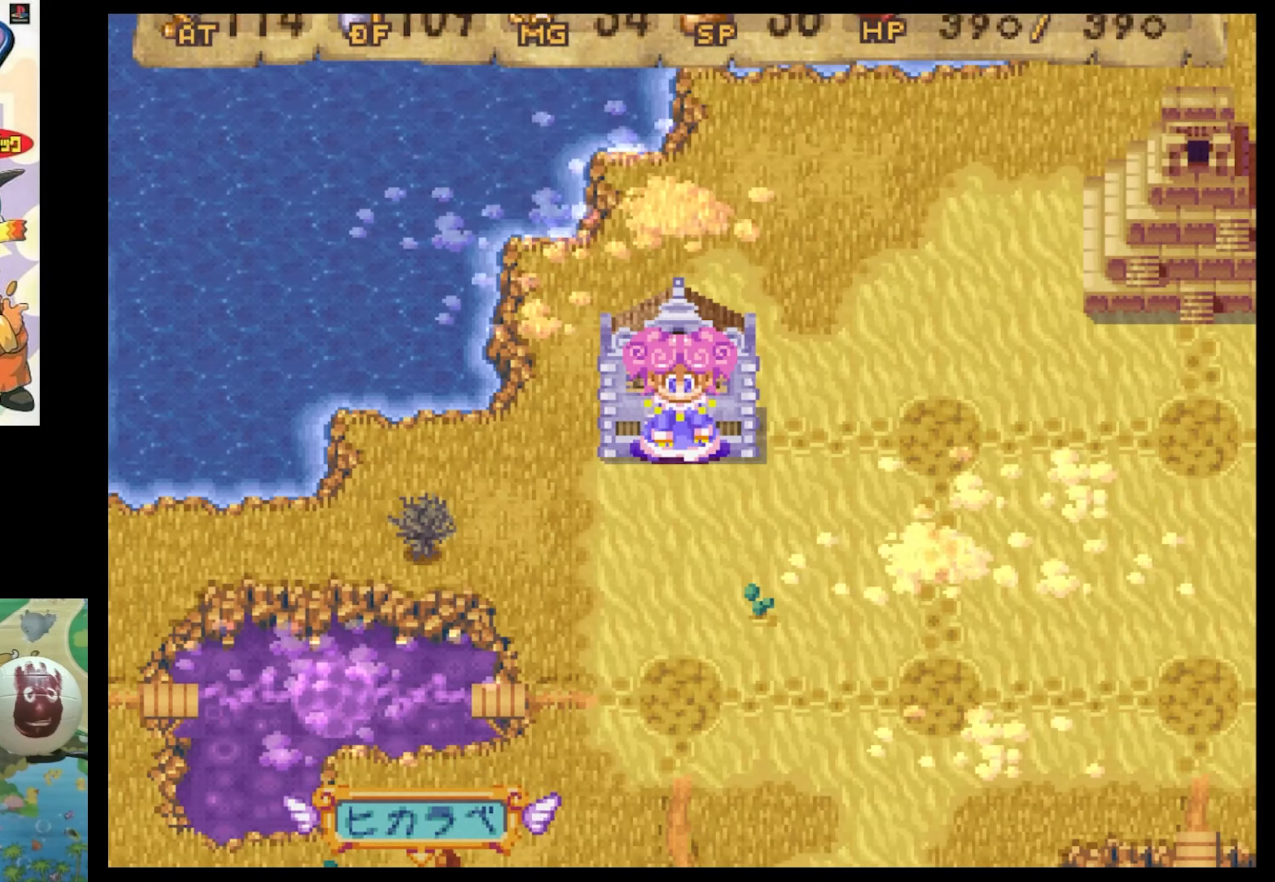
{"buttons": [], "events": []}
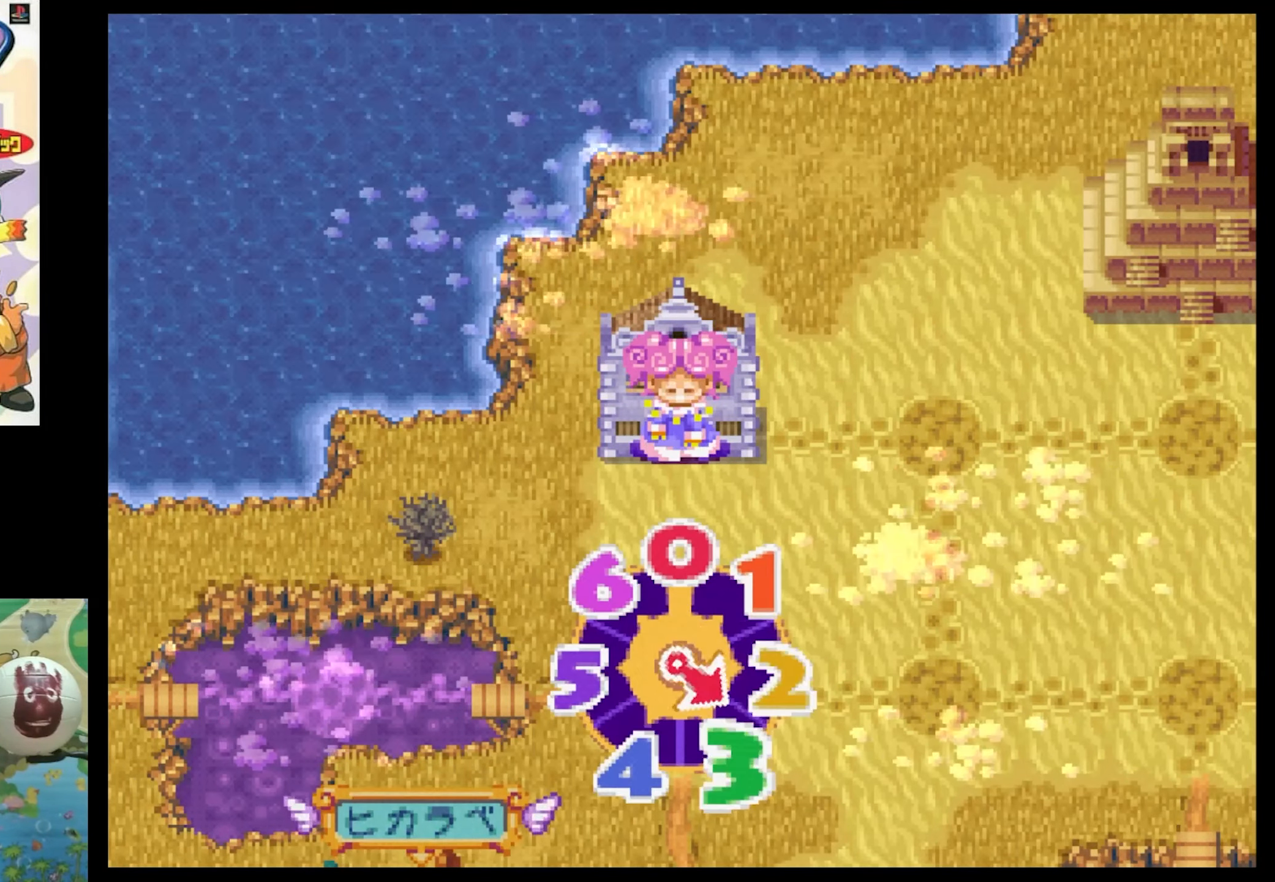
{"buttons": [], "events": []}
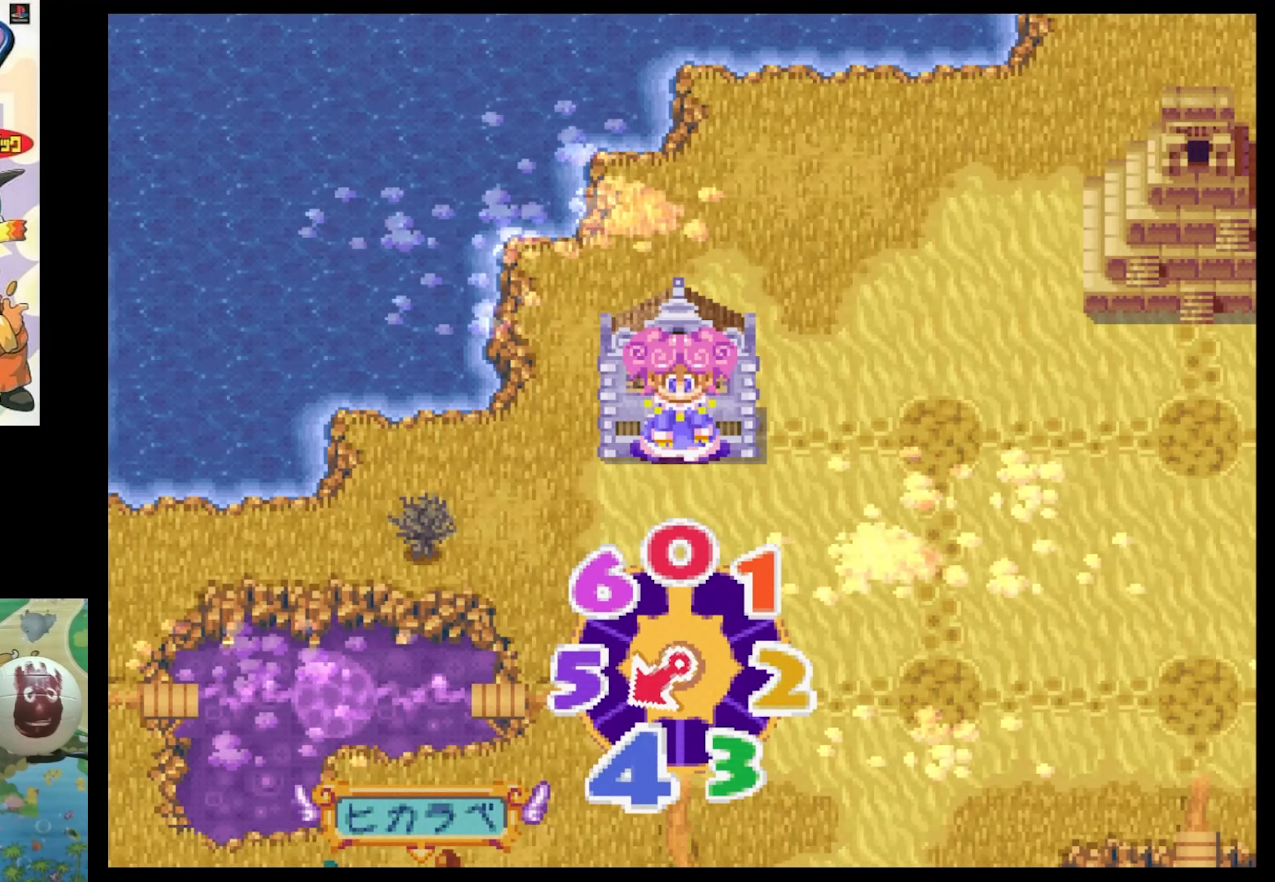
{"buttons": [], "events": []}
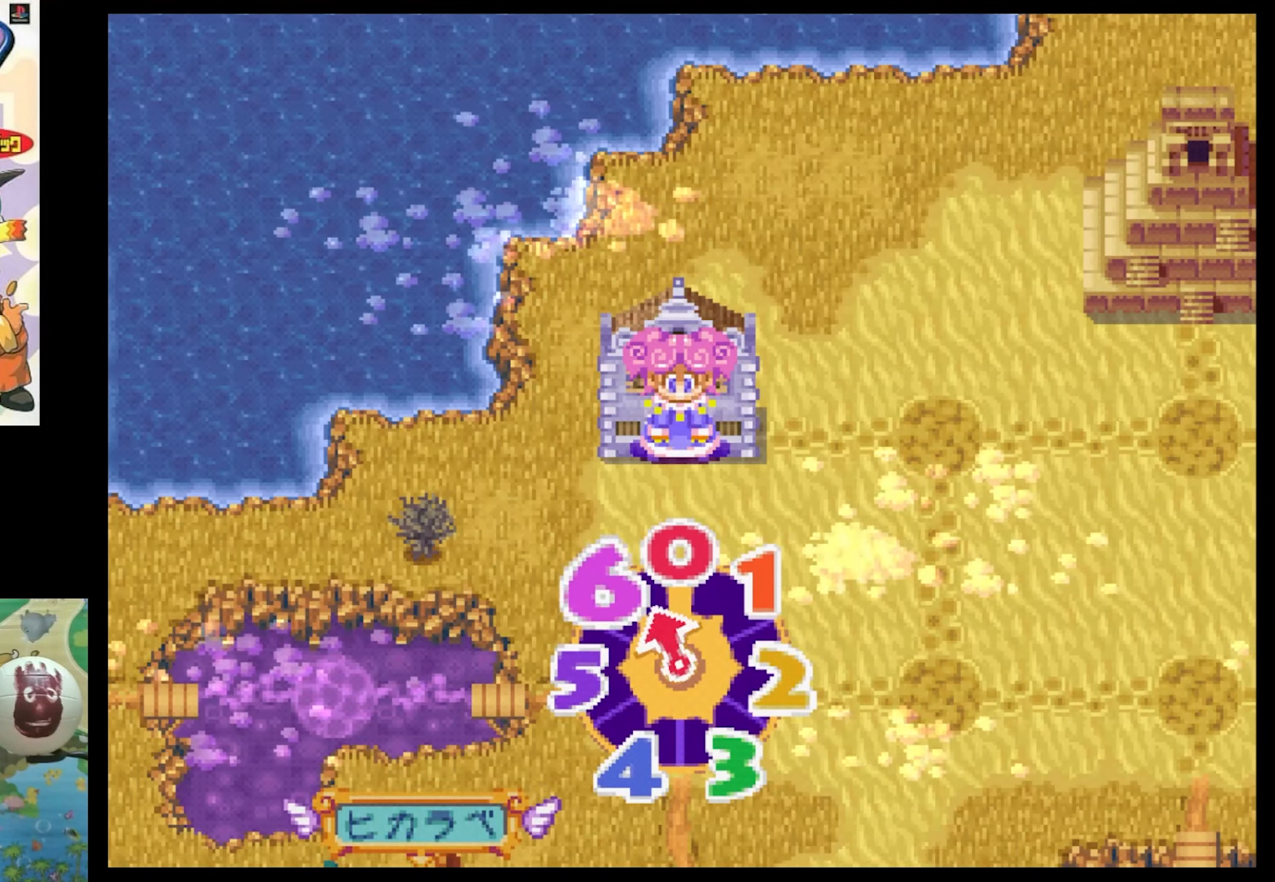
{"buttons": [], "events": []}
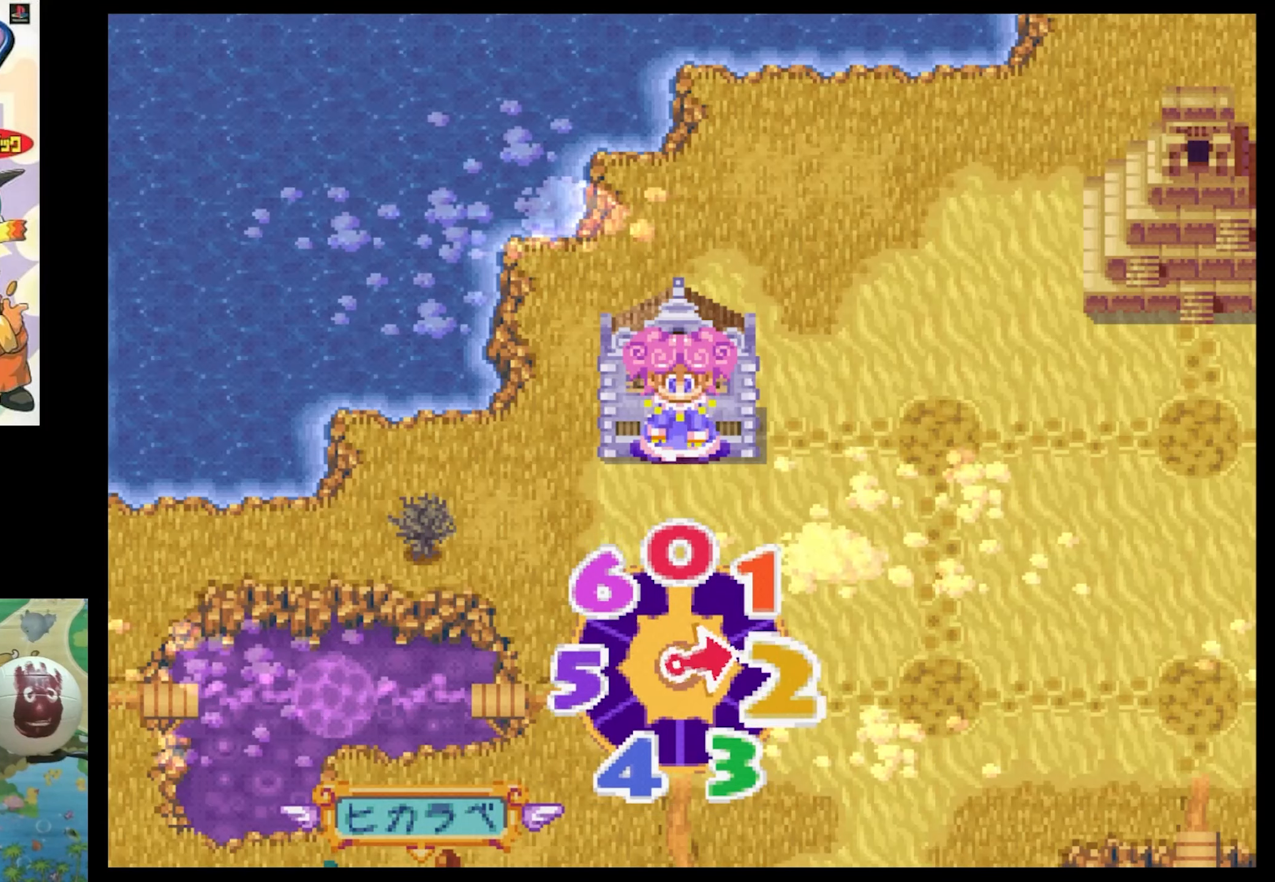
{"buttons": [], "events": []}